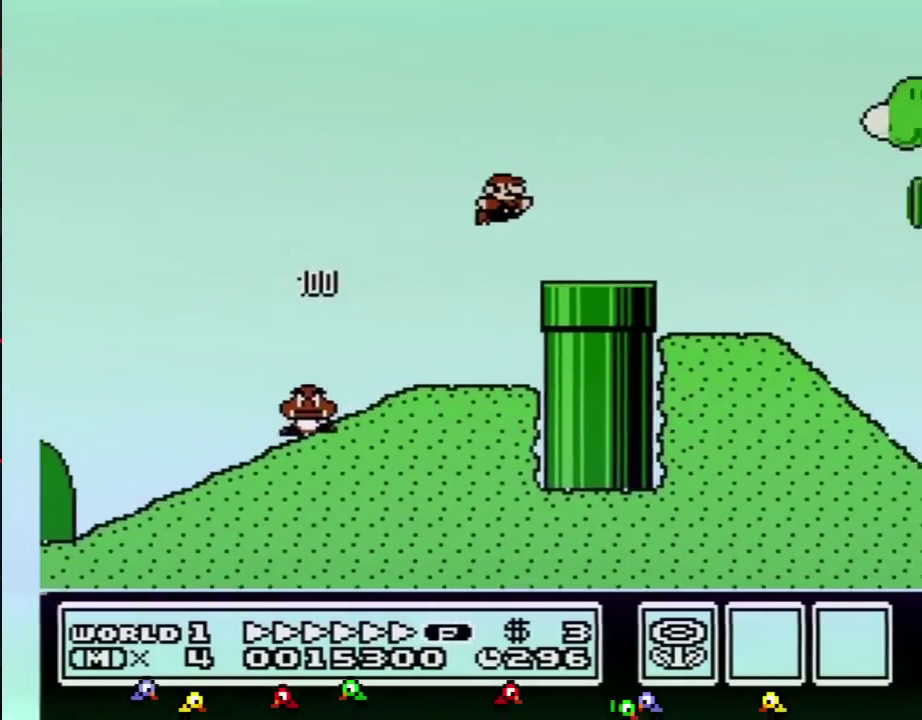
Gameplay with a controller (Nintendo layout); each line is a JSON object with the inputs held at the frame after it. "events" lists button and stick changes between this image and that frame as [ms after this image, input, new state], when the widget could be followed in between. Not read: L3 R3.
{"buttons": ["B", "DPAD_RIGHT"], "events": []}
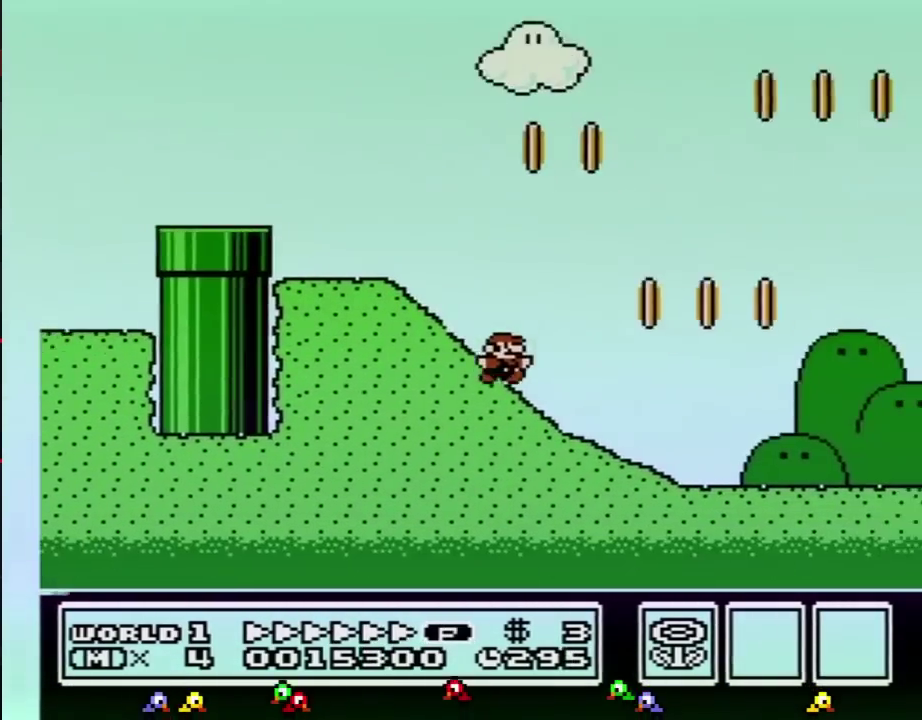
{"buttons": ["B", "DPAD_RIGHT"], "events": []}
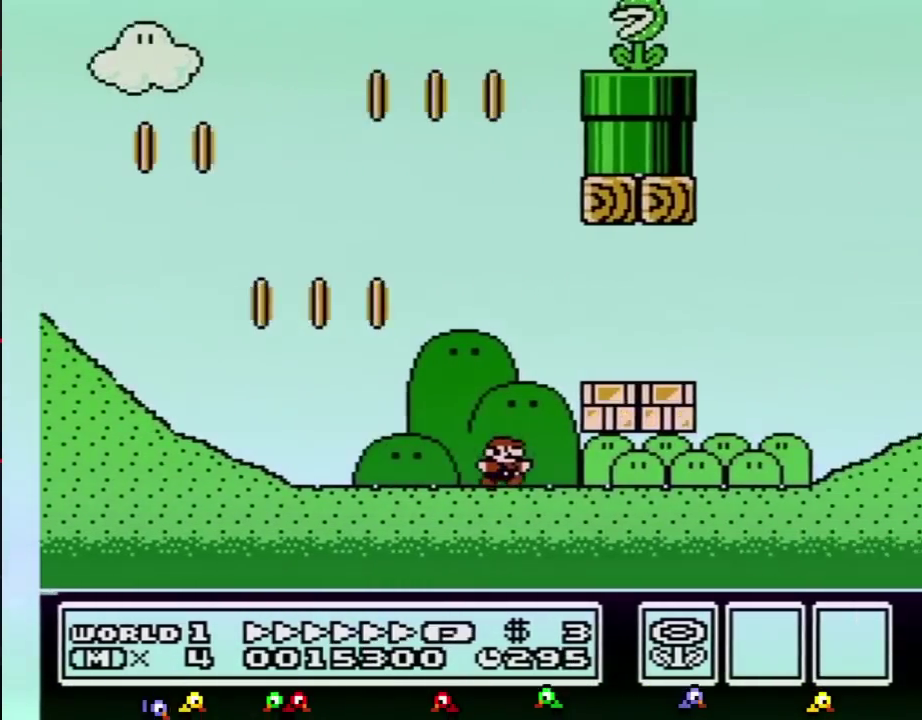
{"buttons": ["A", "B", "DPAD_RIGHT"], "events": [[234, "A", "down"], [301, "A", "up"], [351, "A", "down"]]}
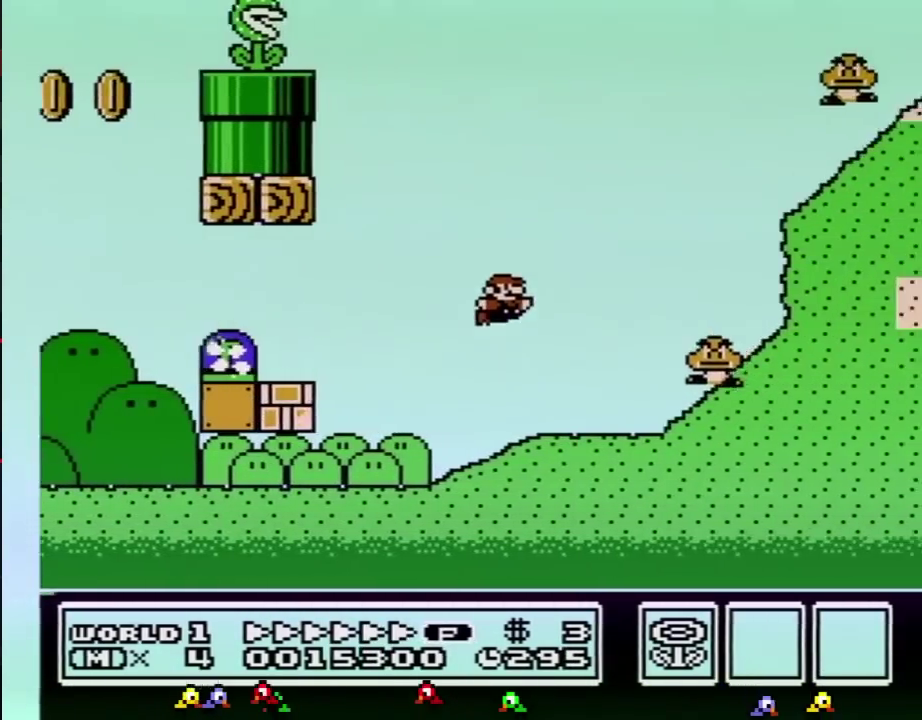
{"buttons": ["B", "DPAD_RIGHT"], "events": [[384, "A", "up"]]}
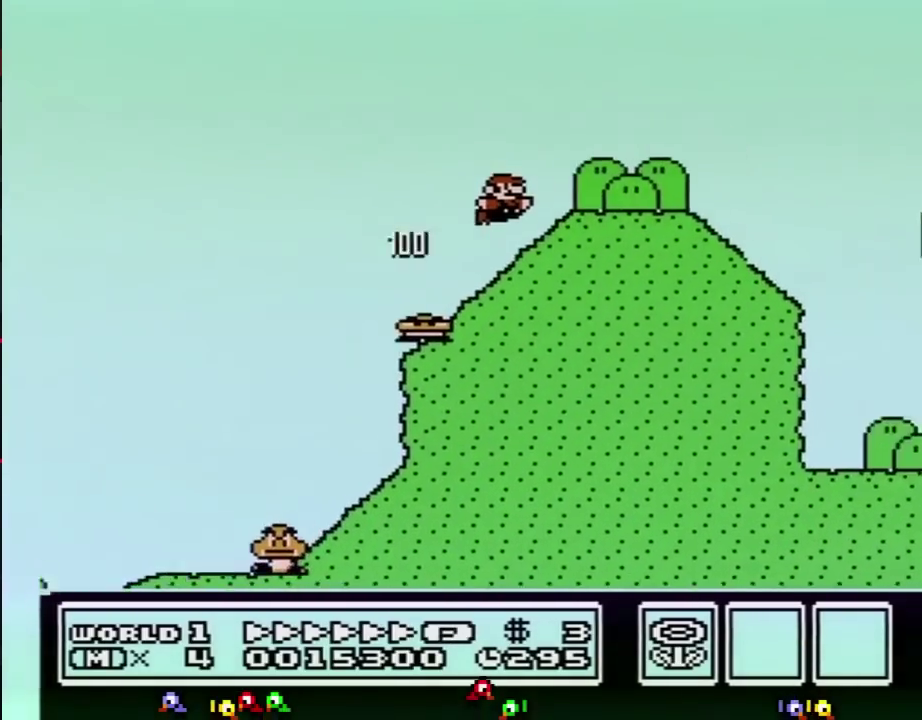
{"buttons": ["A", "B", "DPAD_RIGHT"], "events": [[451, "A", "down"]]}
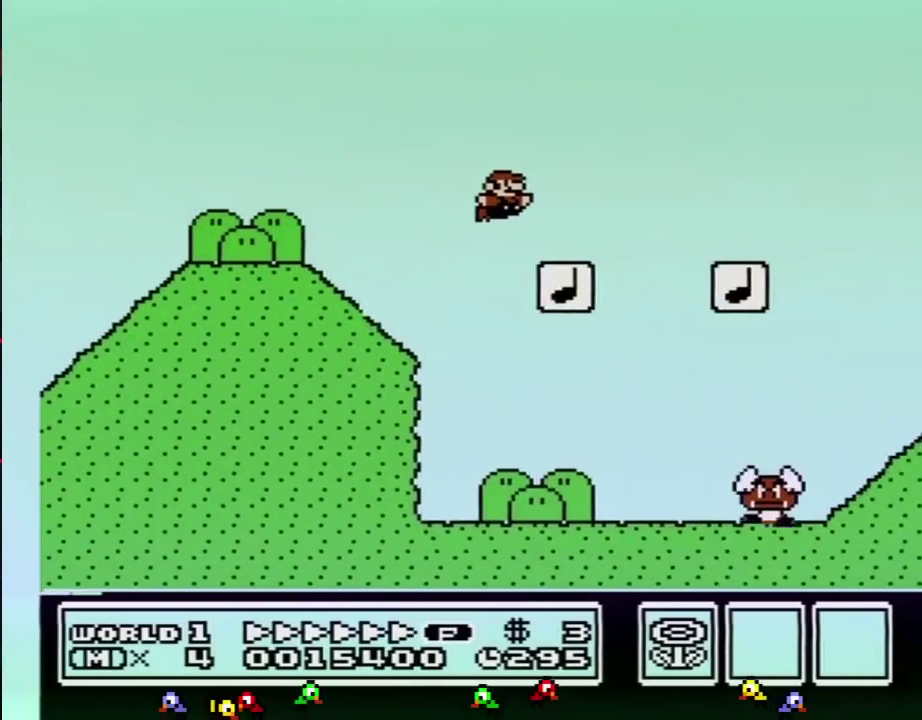
{"buttons": ["B", "DPAD_RIGHT"], "events": [[167, "A", "up"]]}
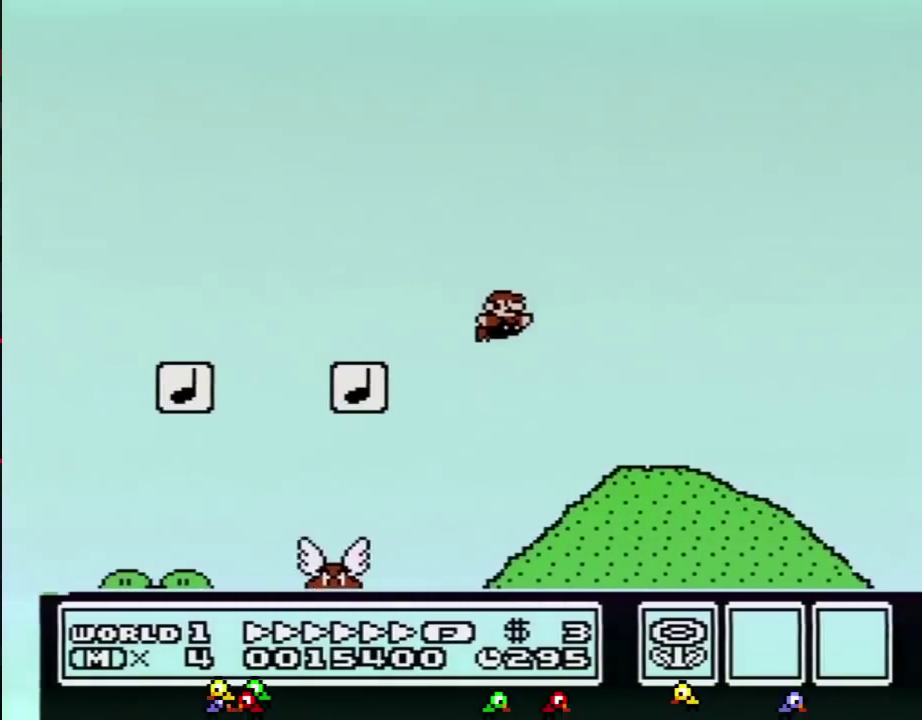
{"buttons": ["B", "DPAD_RIGHT"], "events": []}
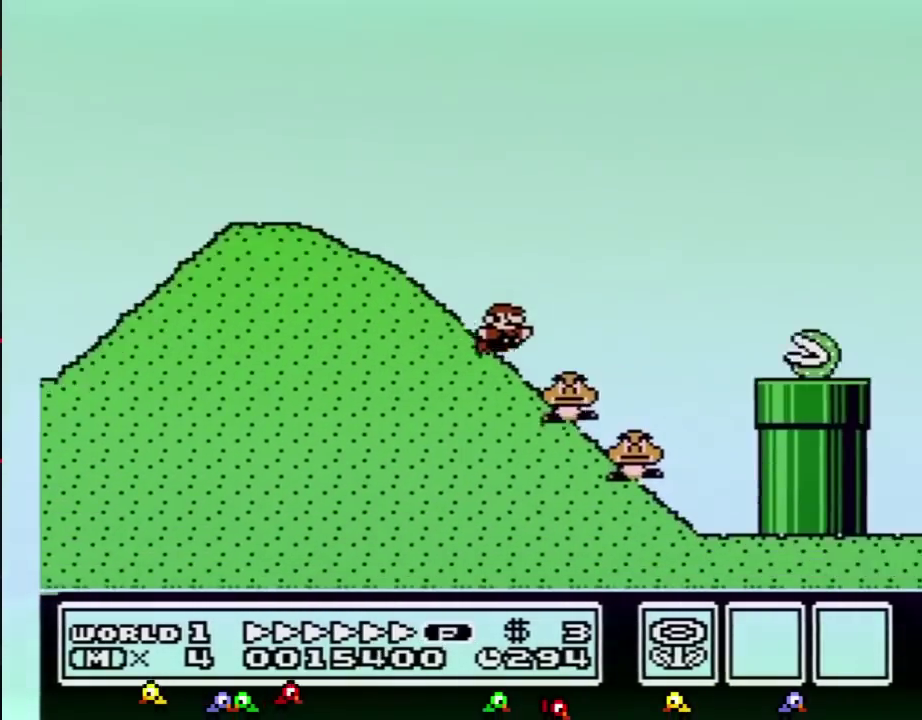
{"buttons": ["A", "B", "DPAD_RIGHT"], "events": [[100, "A", "down"]]}
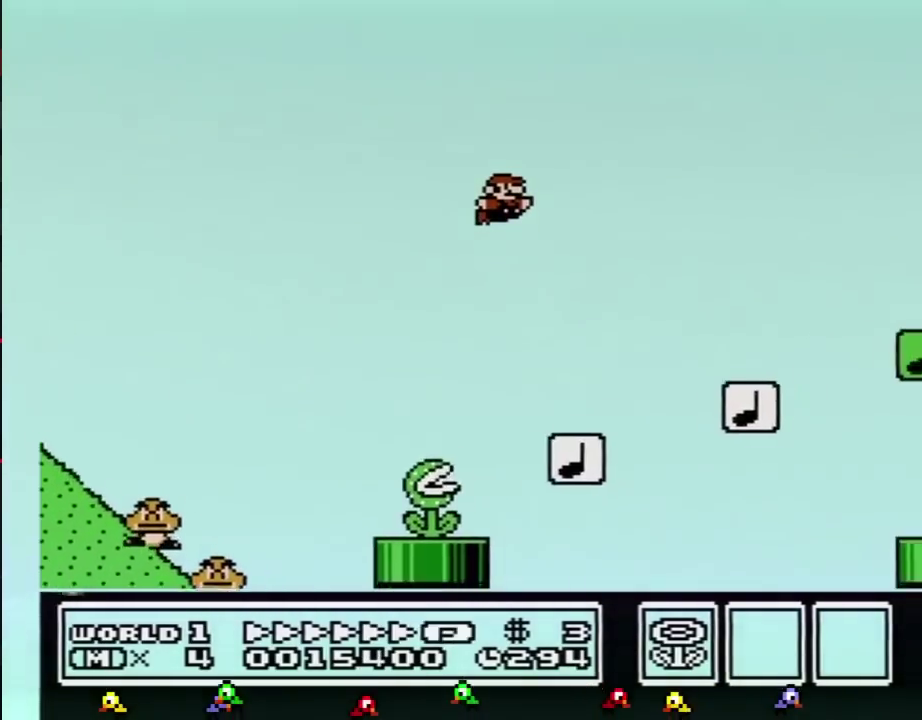
{"buttons": ["B", "DPAD_RIGHT"], "events": [[34, "A", "up"]]}
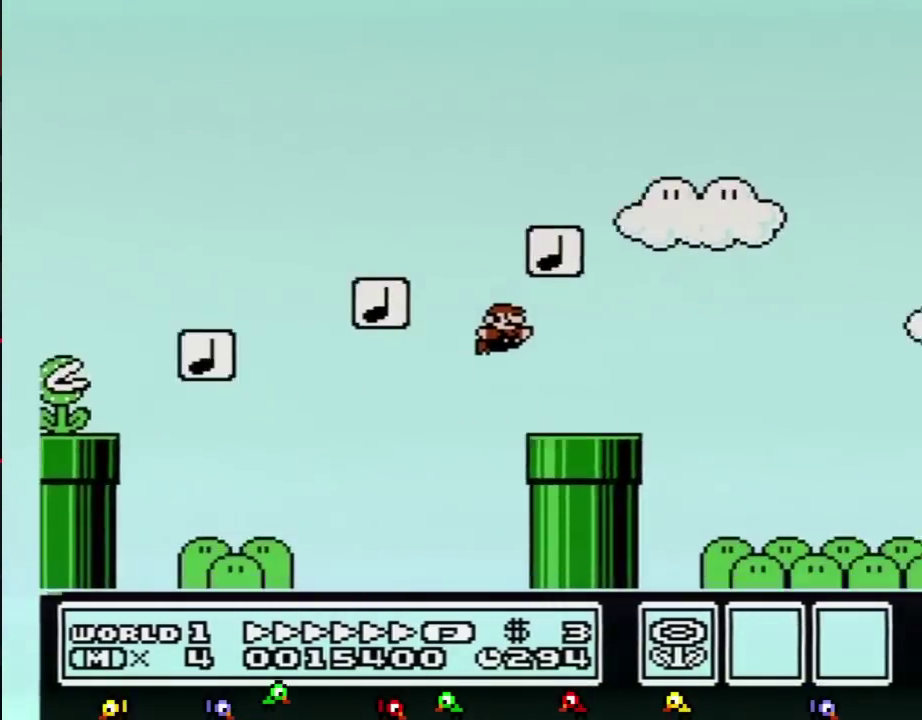
{"buttons": ["A", "B", "DPAD_RIGHT"], "events": [[250, "A", "down"]]}
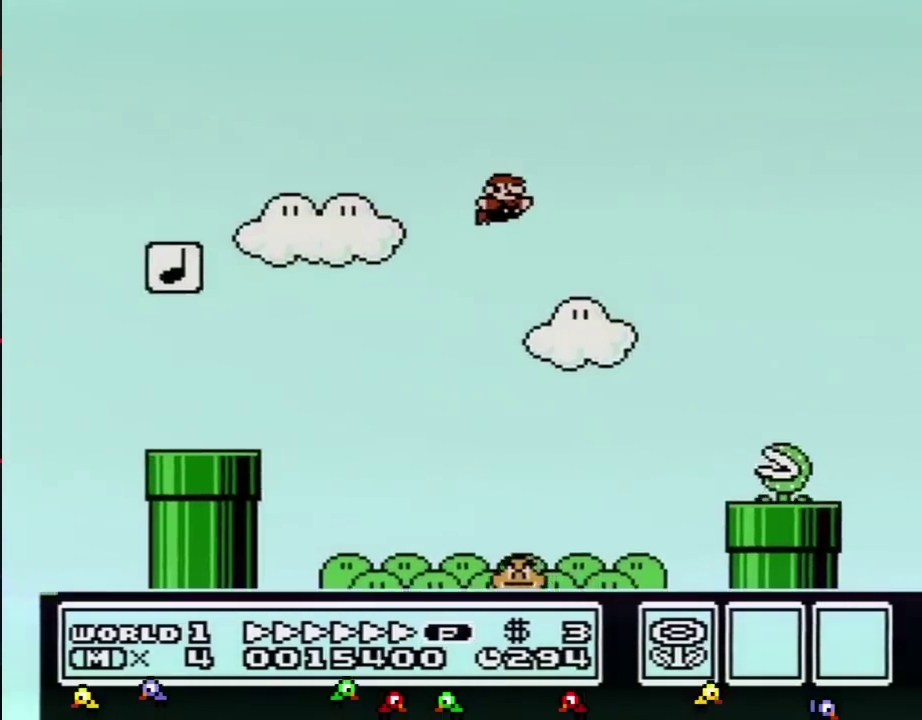
{"buttons": ["B", "DPAD_RIGHT"], "events": [[150, "A", "up"]]}
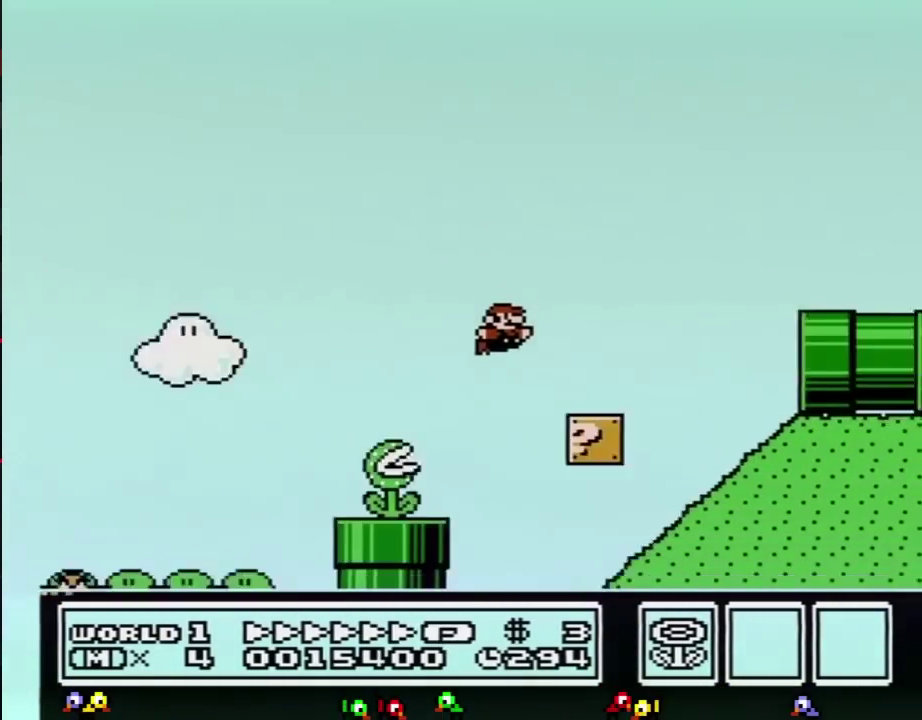
{"buttons": ["B", "DPAD_RIGHT"], "events": [[250, "A", "down"], [434, "A", "up"]]}
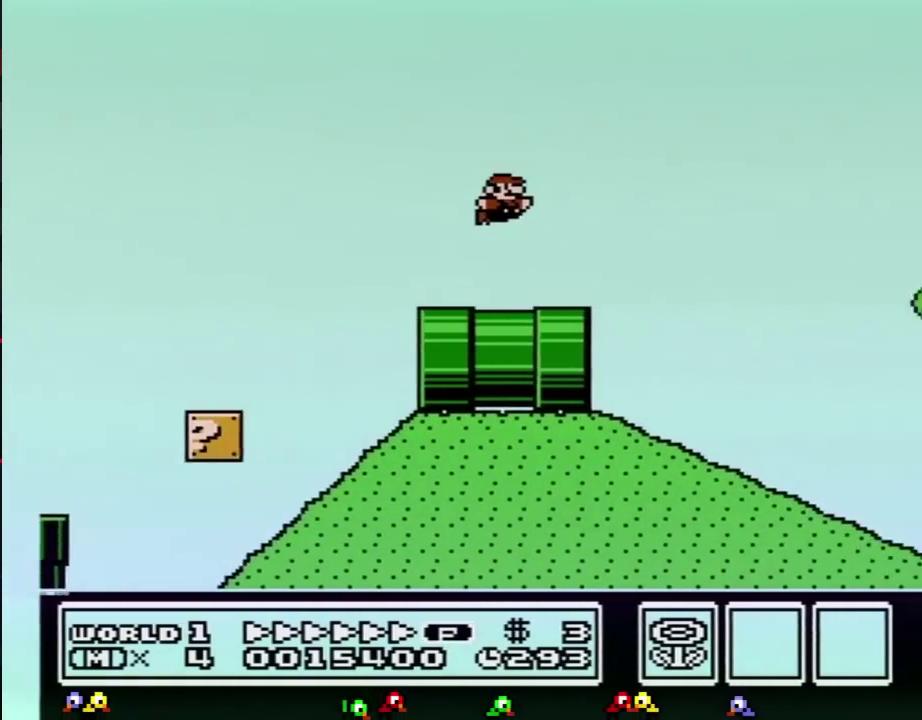
{"buttons": ["B", "DPAD_RIGHT"], "events": []}
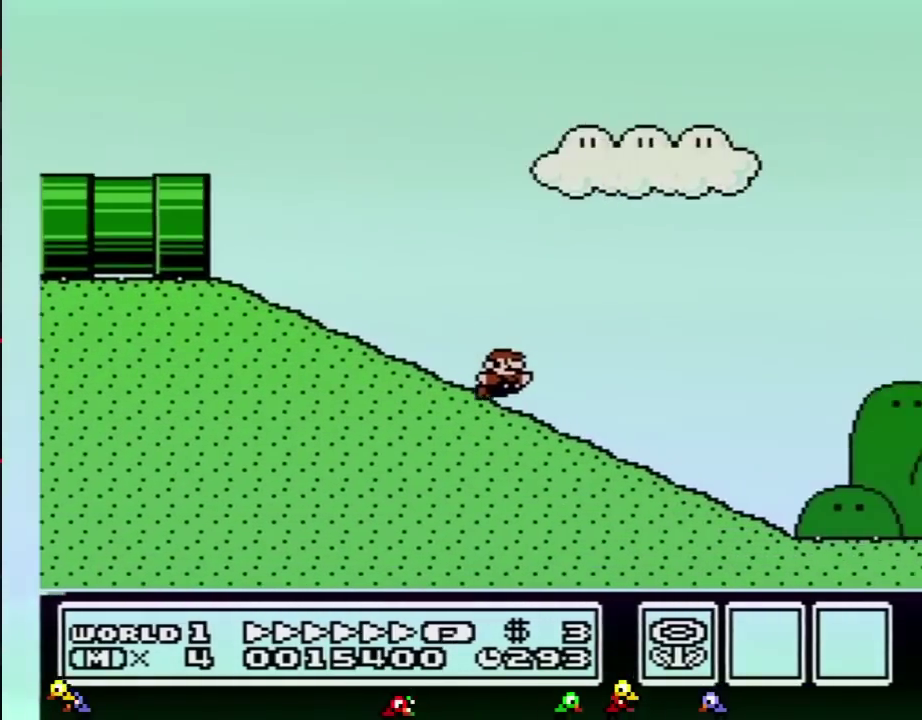
{"buttons": ["B", "DPAD_RIGHT"], "events": []}
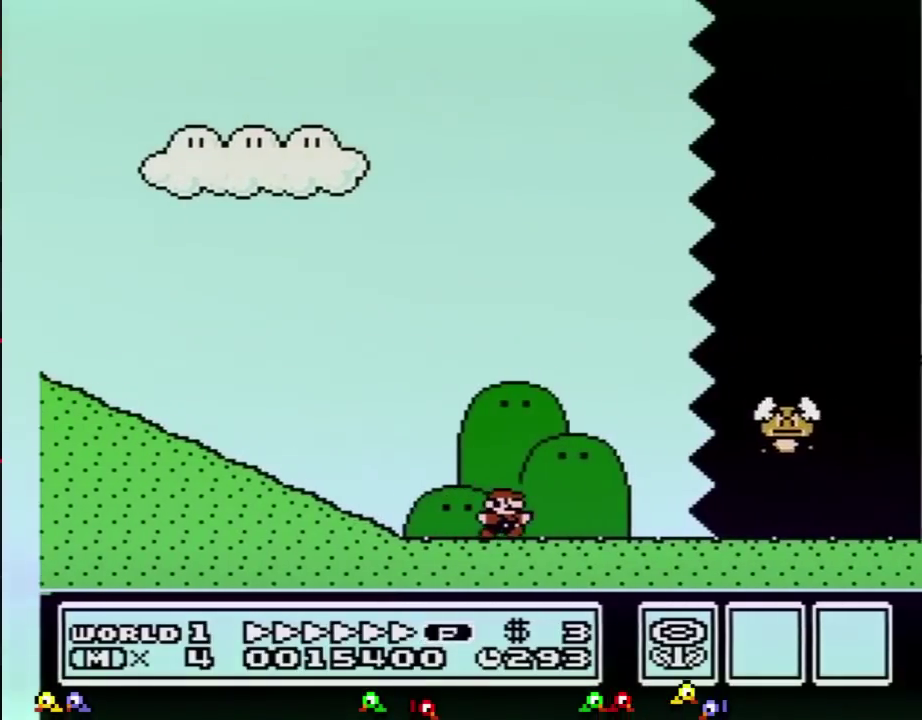
{"buttons": ["B", "DPAD_RIGHT"], "events": []}
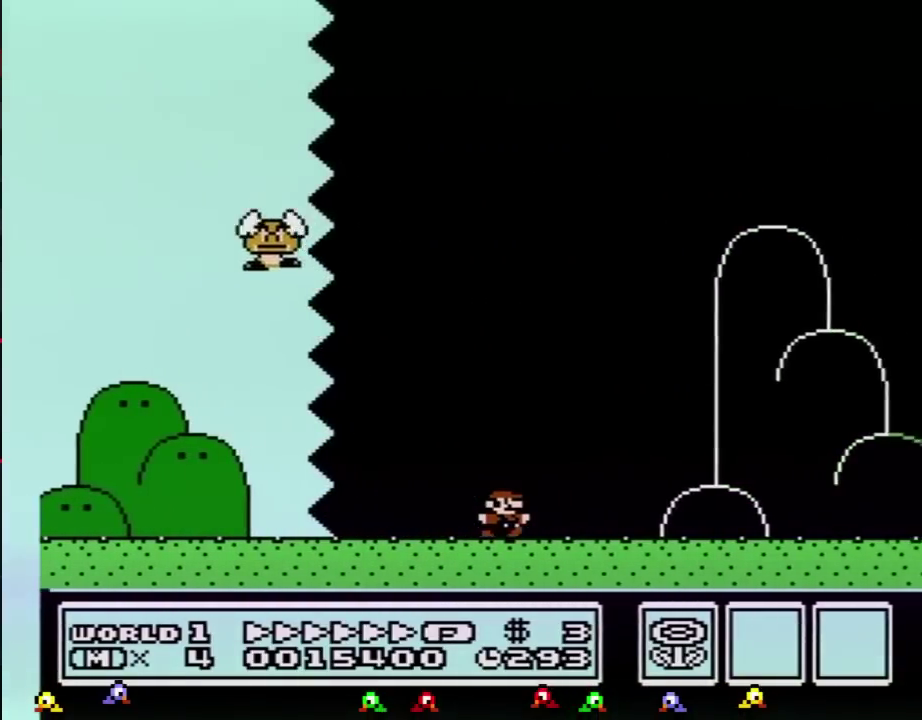
{"buttons": ["A", "B", "DPAD_RIGHT"], "events": [[334, "A", "down"]]}
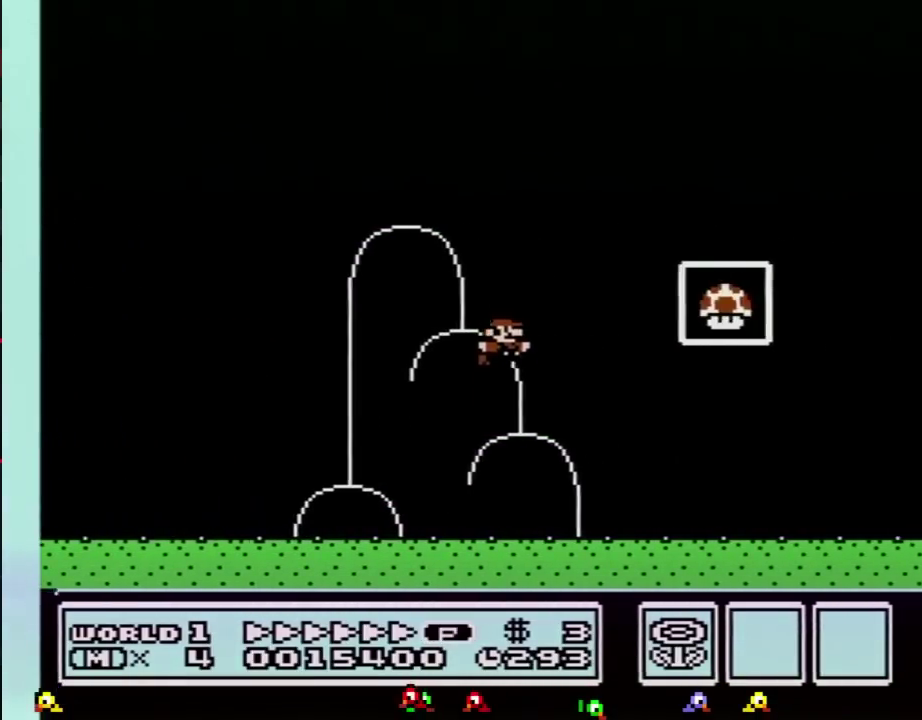
{"buttons": [], "events": [[116, "A", "up"], [217, "B", "up"], [333, "DPAD_RIGHT", "up"]]}